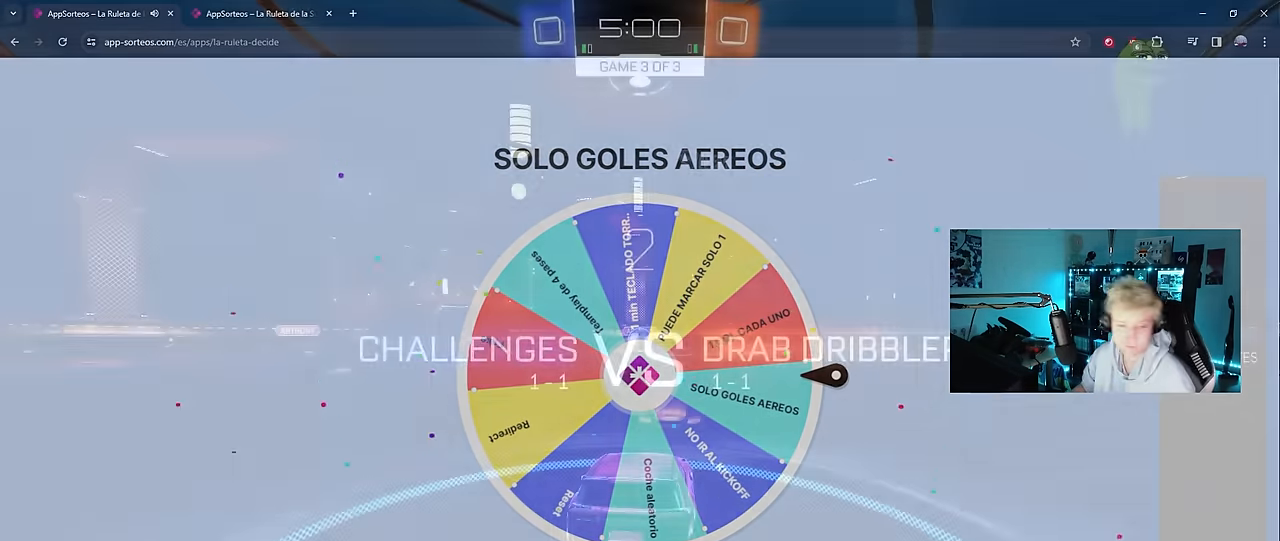
Gameplay with keyboard and mouse; each line is a JSON object with the keys and mouse buttons held at the frame after it. "events" lists presses ("down") and releases ("up") of "1", "2", "3", "4", "5", "a", "alt", "c", "caps_lock", "ctrl", "d", "e", "f", "g", "q", "r", "s", "shift", "space", "t", "tab", "v", "w", "x", "z", "mouse_left", "mouse_wheel" and "mouse_right" between this image and that frame as [ms after this image, input, new state], when the widget could be followed in between. "mouse_left", "mouse_wheel", "mouse_right" = the "left", "wheel", "right" buttons of the "mouse" list. No other keys are recorded. "wheel" means that the mouse wheel is clicked or scrolled. "mouse_move" is the direction in which the mouse moves at that frame (one of eight, or "still"), when it could be read.
{"keys": ["space", "tab", "w"], "mouse": [], "mouse_move": "down-left", "events": [[67, "w", "down"], [250, "mouse_left", "down"], [433, "space", "down"], [483, "mouse_left", "up"], [483, "tab", "down"]]}
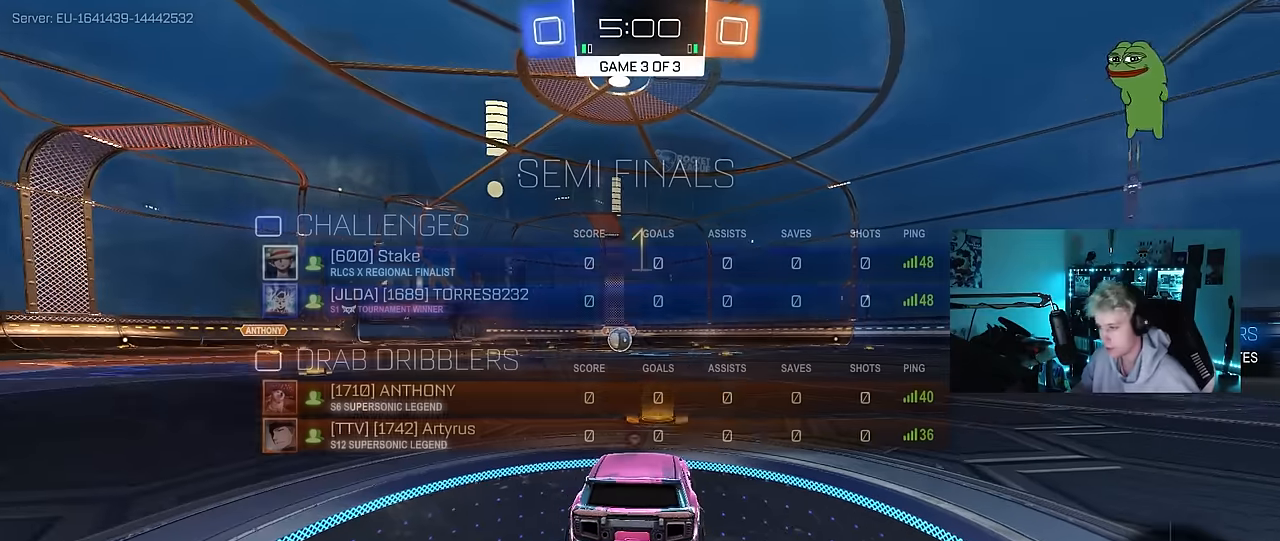
{"keys": ["w"], "mouse": ["left"], "mouse_move": "left", "events": [[33, "mouse_left", "down"], [83, "space", "up"], [267, "tab", "up"]]}
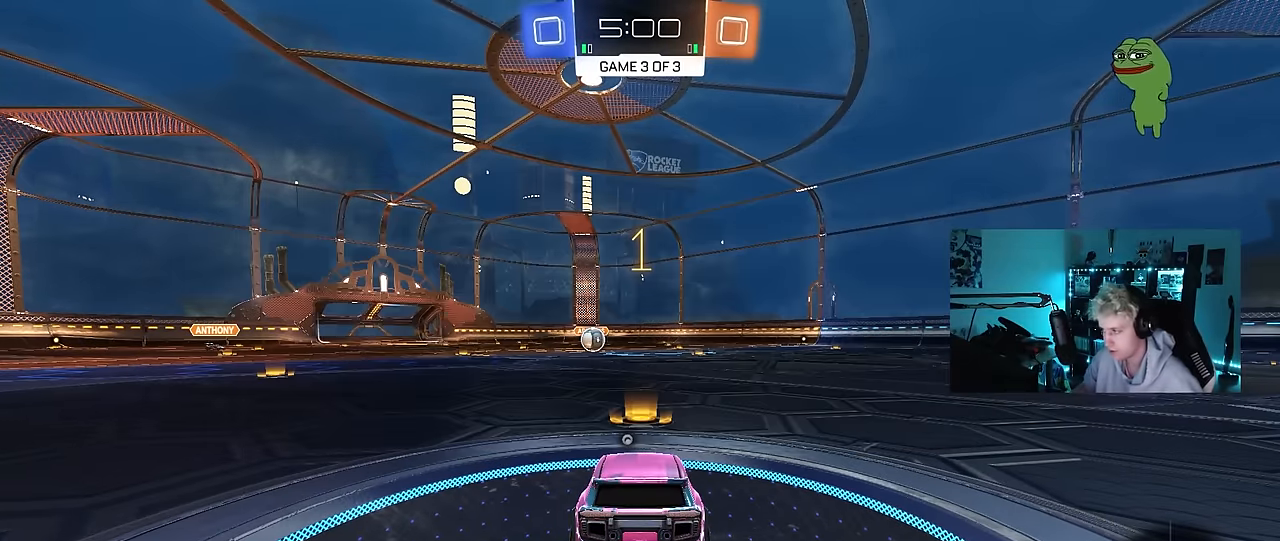
{"keys": ["w"], "mouse": ["left"], "mouse_move": "still", "events": []}
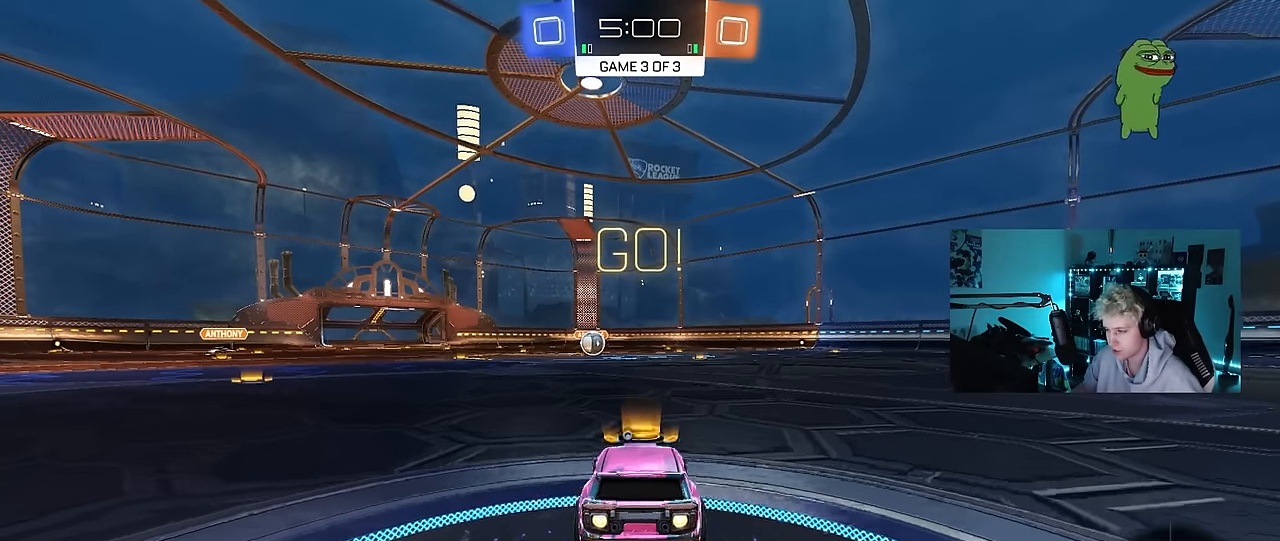
{"keys": ["a", "s", "shift"], "mouse": ["left"], "mouse_move": "still", "events": [[17, "d", "down"], [67, "mouse_right", "down"], [117, "a", "down"], [117, "d", "up"], [150, "mouse_right", "up"], [150, "shift", "down"], [200, "mouse_right", "down"], [200, "s", "down"], [200, "w", "up"], [300, "mouse_right", "up"]]}
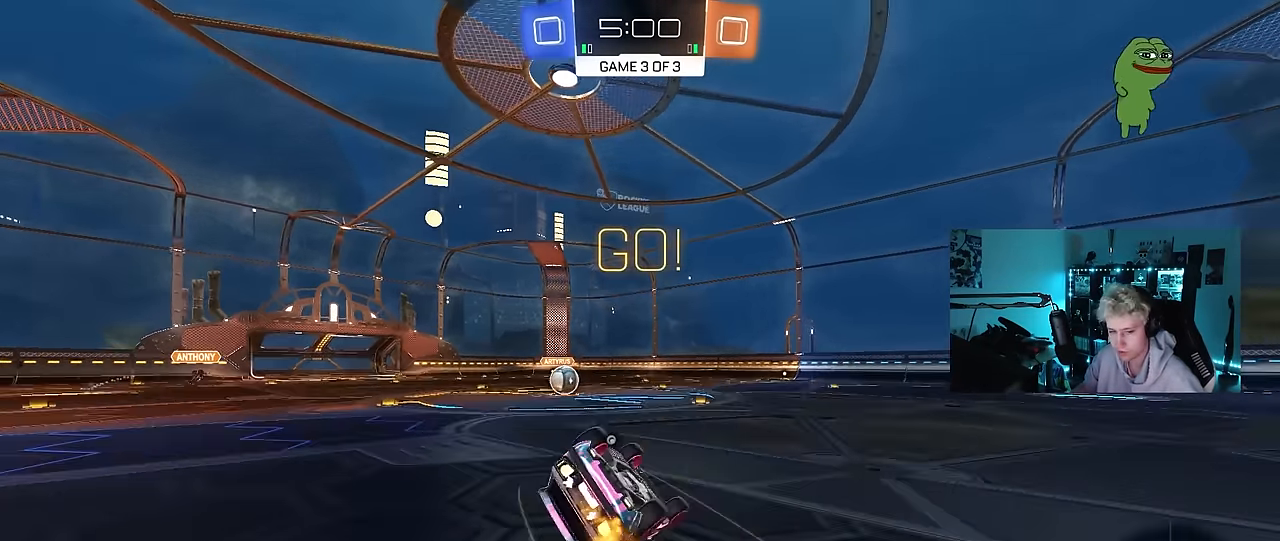
{"keys": ["a", "s"], "mouse": ["left"], "mouse_move": "still", "events": [[183, "s", "up"], [267, "s", "down"], [500, "shift", "up"]]}
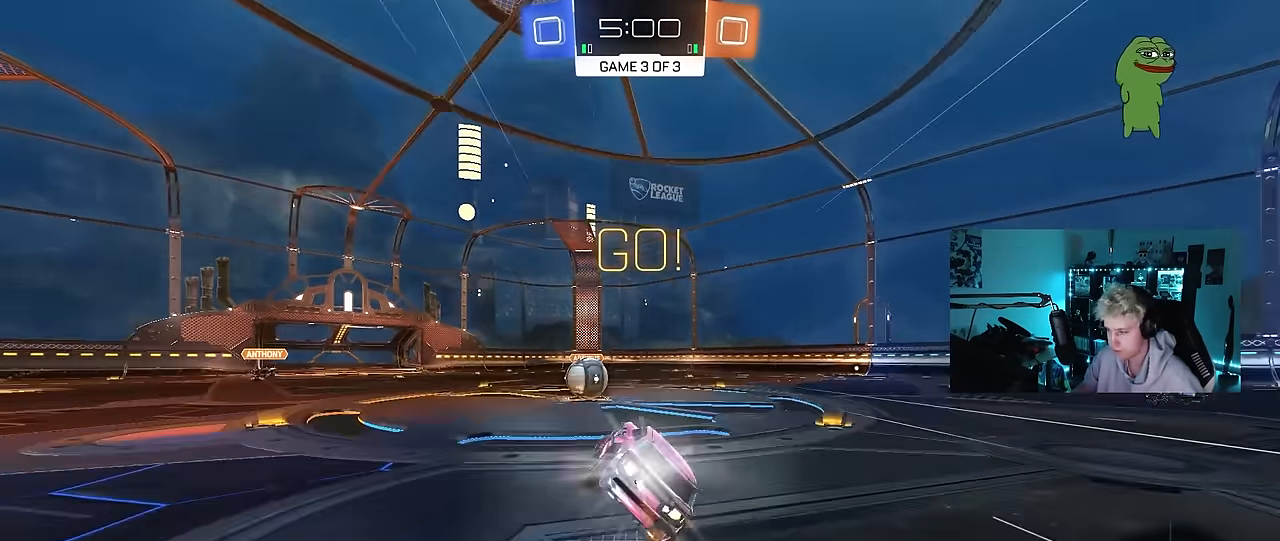
{"keys": [], "mouse": [], "mouse_move": "still", "events": [[50, "s", "up"], [100, "a", "up"], [100, "mouse_left", "up"], [333, "a", "down"], [333, "w", "down"], [383, "mouse_left", "down"], [417, "a", "up"], [417, "mouse_right", "down"], [450, "mouse_left", "up"], [450, "mouse_right", "up"], [450, "w", "up"]]}
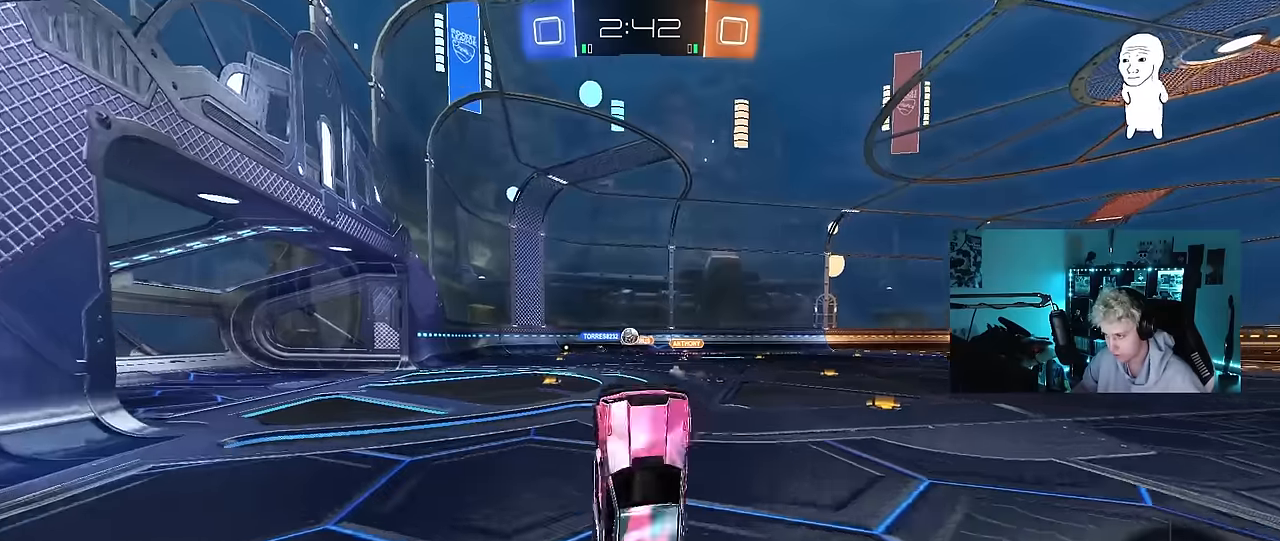
{"keys": [], "mouse": [], "mouse_move": "still", "events": []}
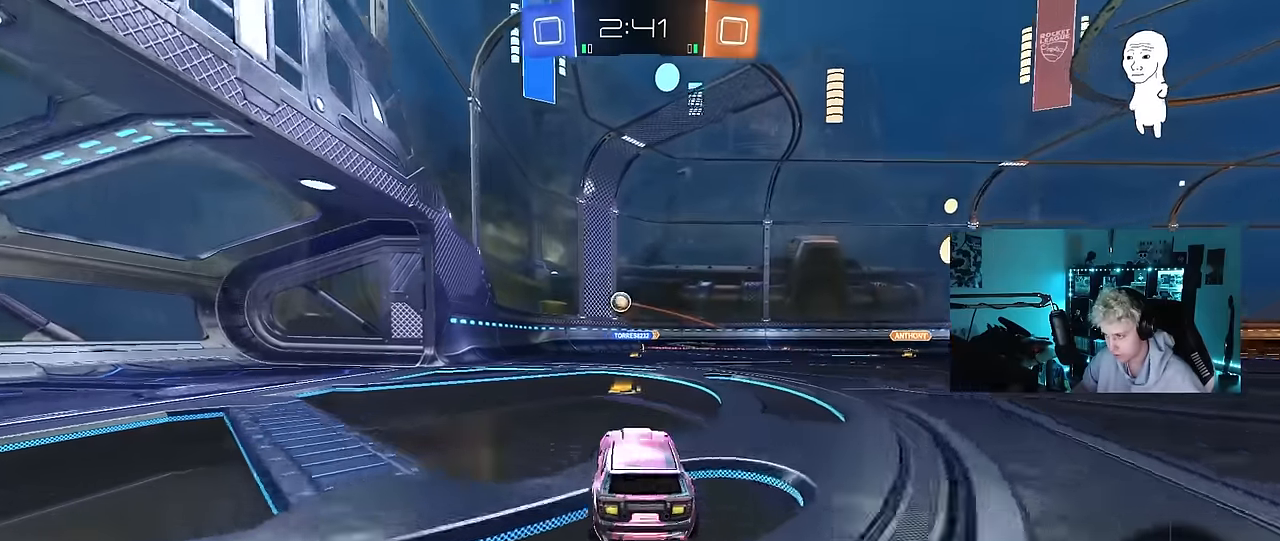
{"keys": ["a", "w"], "mouse": [], "mouse_move": "still", "events": [[17, "w", "down"], [167, "a", "down"], [217, "mouse_left", "down"], [250, "a", "up"], [300, "d", "down"], [400, "d", "up"], [433, "mouse_left", "up"], [483, "a", "down"]]}
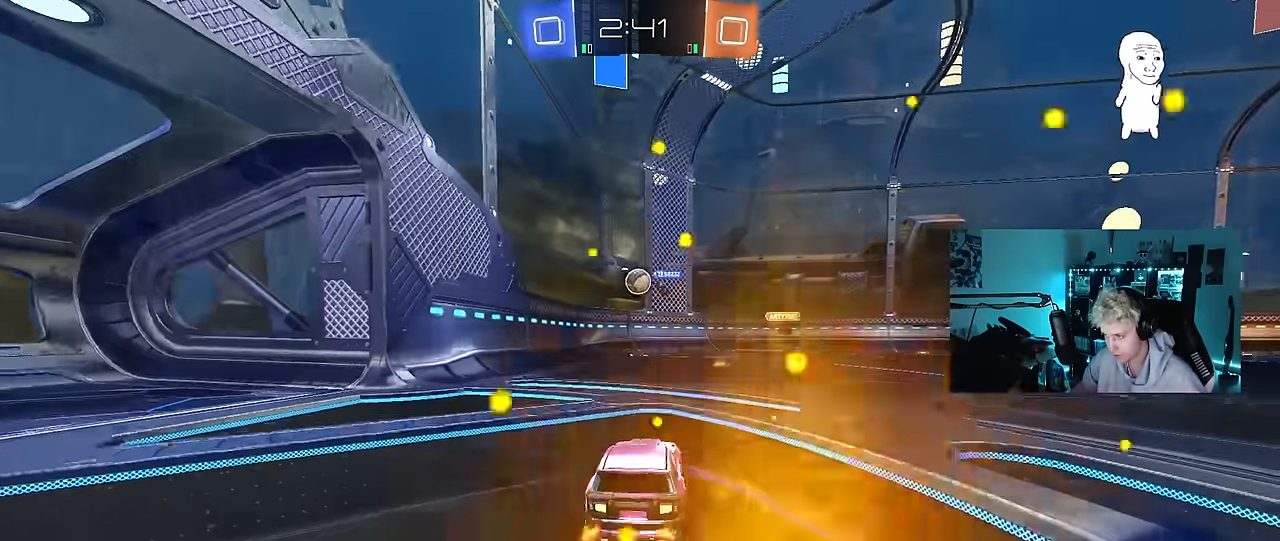
{"keys": ["d"], "mouse": [], "mouse_move": "still", "events": [[33, "a", "up"], [233, "w", "up"], [317, "d", "down"], [317, "s", "down"], [417, "s", "up"], [450, "d", "up"], [500, "d", "down"]]}
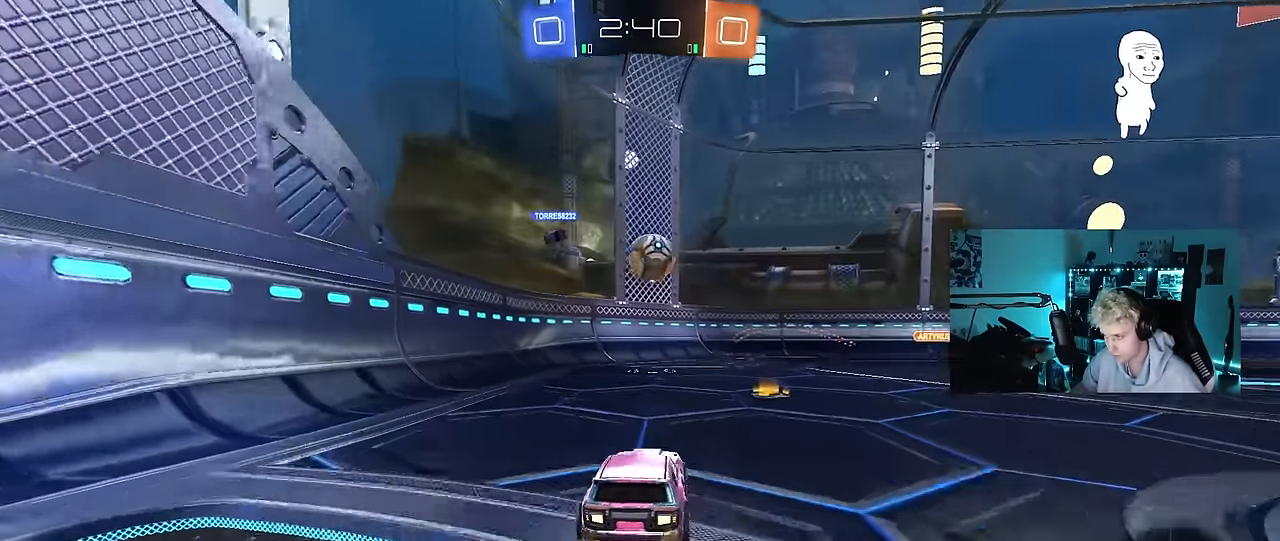
{"keys": ["d", "s"], "mouse": [], "mouse_move": "still", "events": [[100, "d", "up"], [233, "d", "down"], [283, "s", "down"]]}
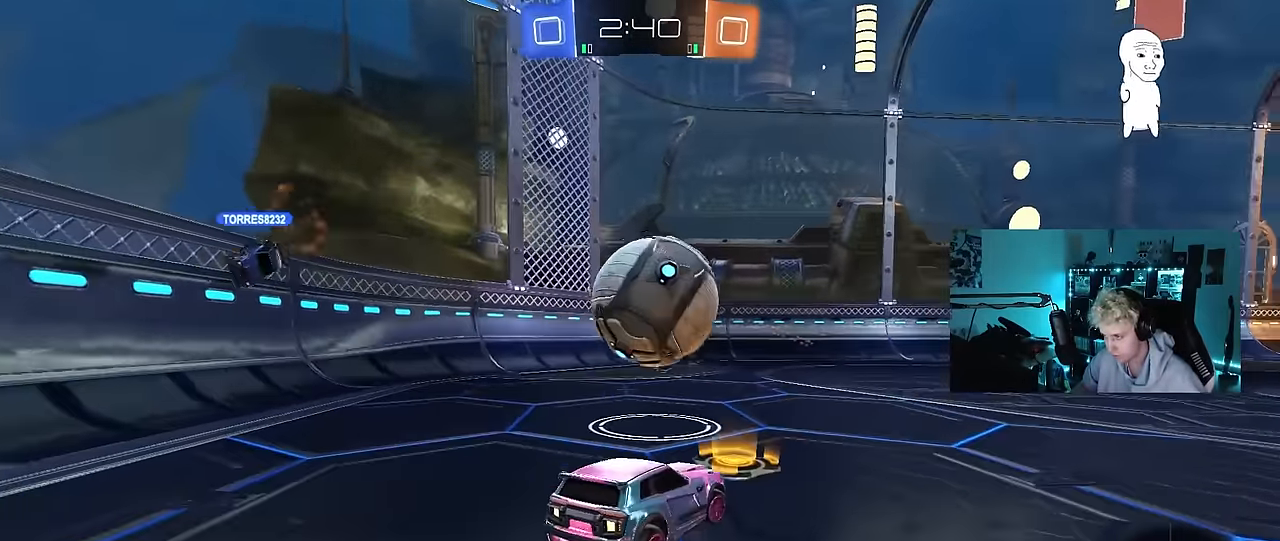
{"keys": ["a", "w"], "mouse": [], "mouse_move": "still", "events": [[67, "d", "up"], [67, "s", "up"], [250, "w", "down"], [300, "a", "down"]]}
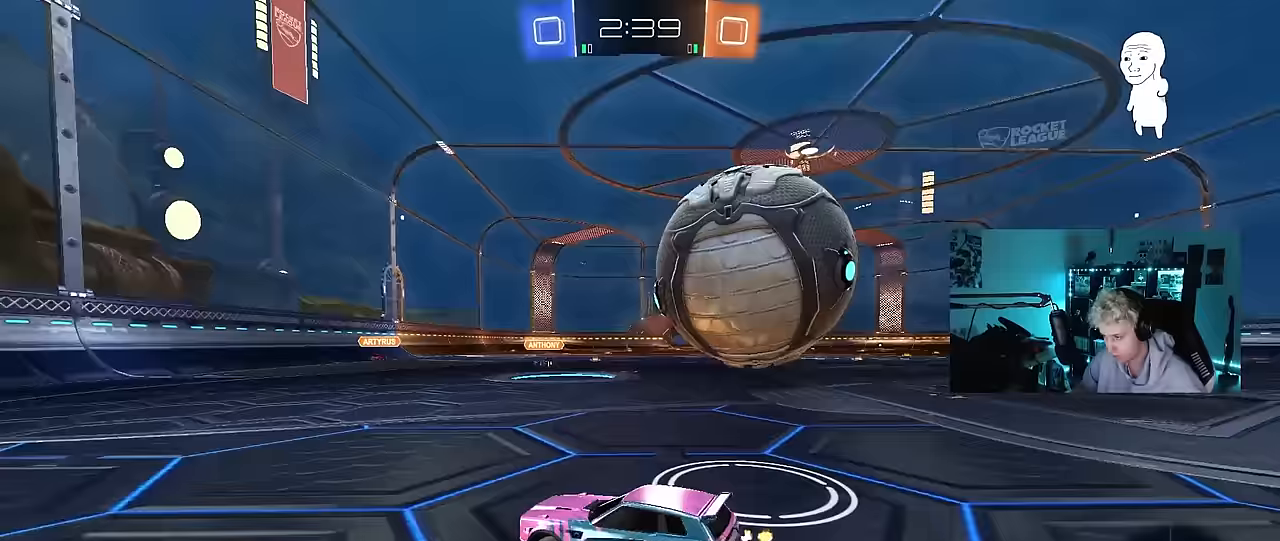
{"keys": ["a", "w"], "mouse": [], "mouse_move": "still", "events": [[33, "shift", "down"], [133, "shift", "up"], [267, "shift", "down"], [367, "shift", "up"]]}
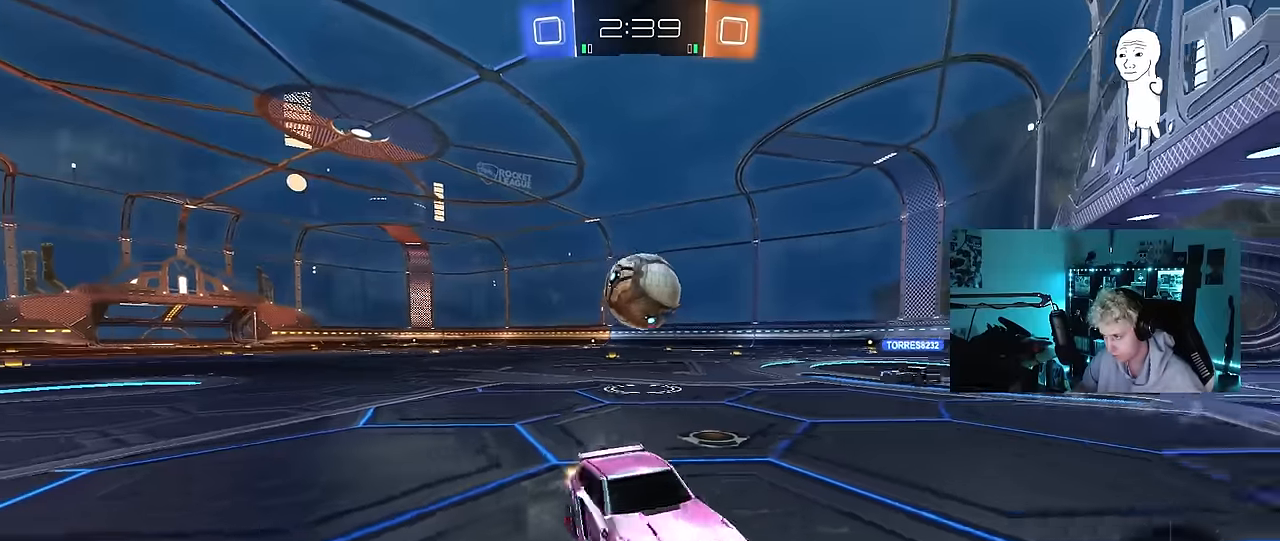
{"keys": ["a", "w"], "mouse": [], "mouse_move": "still", "events": []}
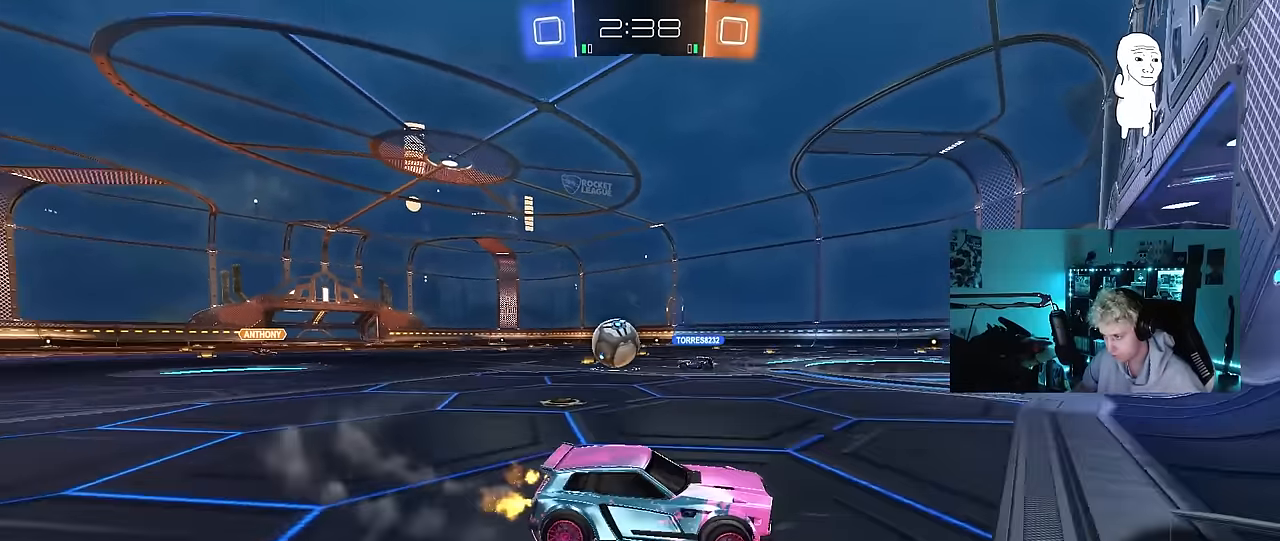
{"keys": ["a", "w"], "mouse": [], "mouse_move": "still", "events": []}
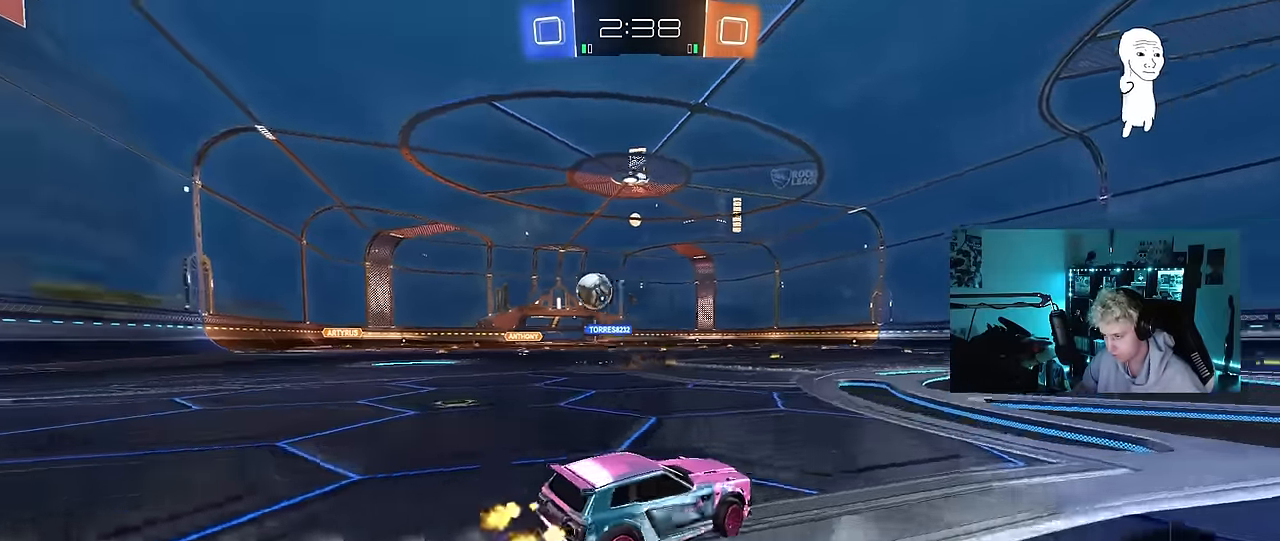
{"keys": ["w"], "mouse": [], "mouse_move": "still", "events": [[467, "a", "up"]]}
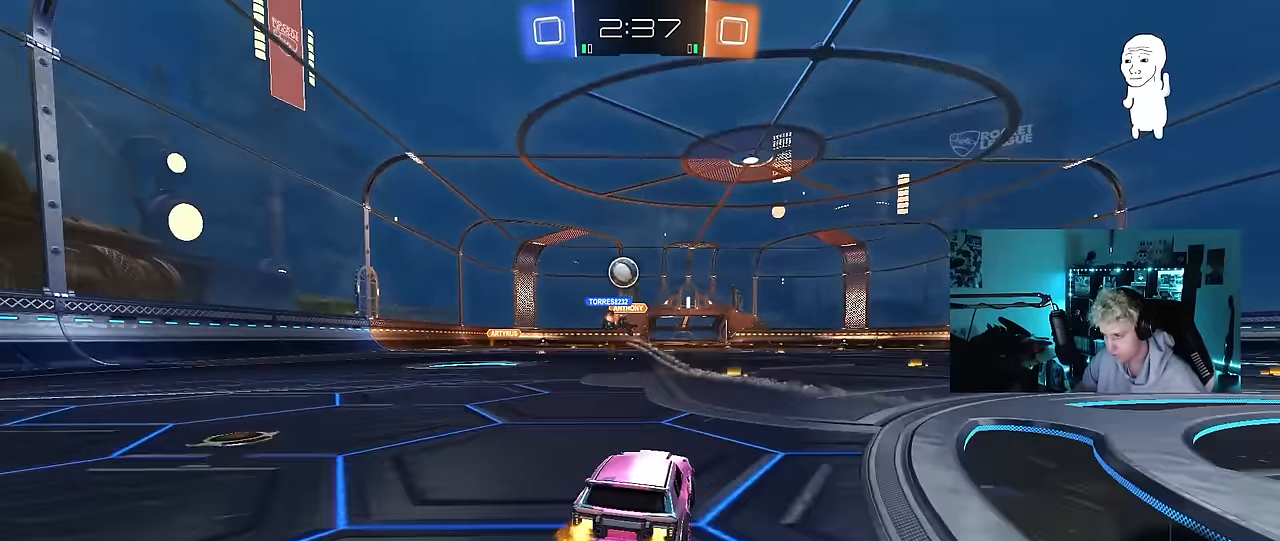
{"keys": ["w"], "mouse": [], "mouse_move": "still", "events": [[333, "d", "down"], [467, "d", "up"]]}
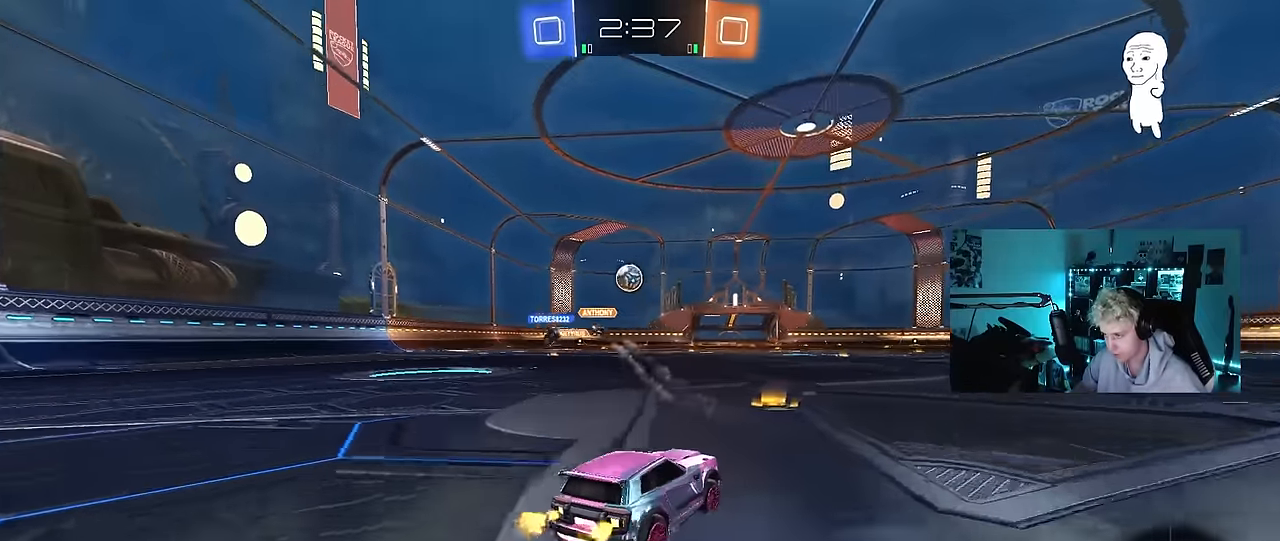
{"keys": ["d", "w"], "mouse": [], "mouse_move": "still", "events": [[350, "d", "down"]]}
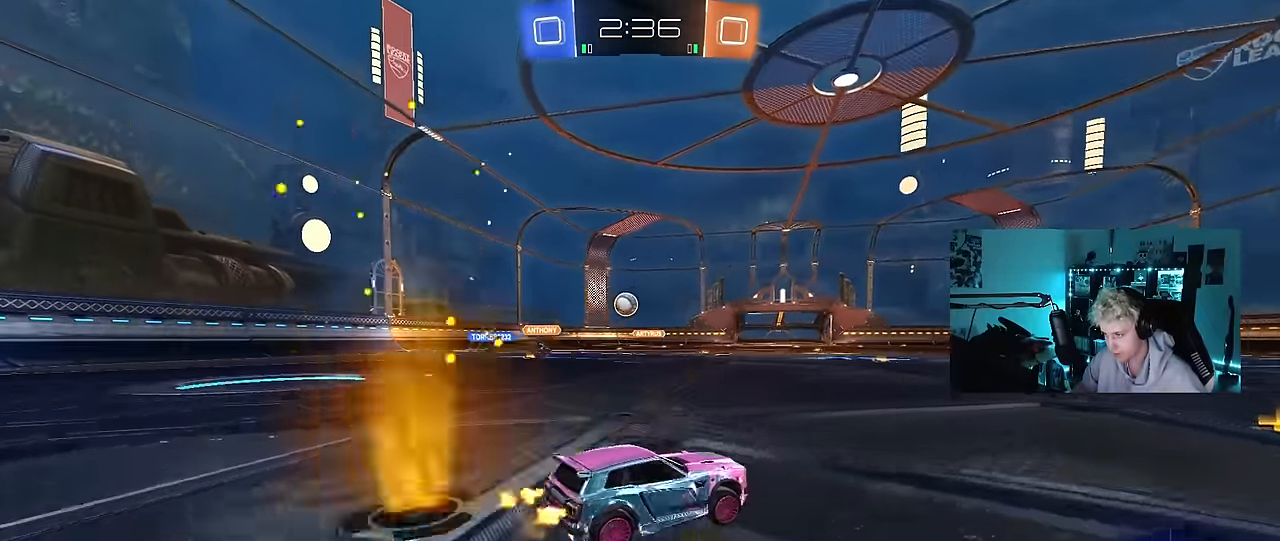
{"keys": ["a", "w"], "mouse": [], "mouse_move": "still", "events": [[133, "d", "up"], [317, "a", "down"]]}
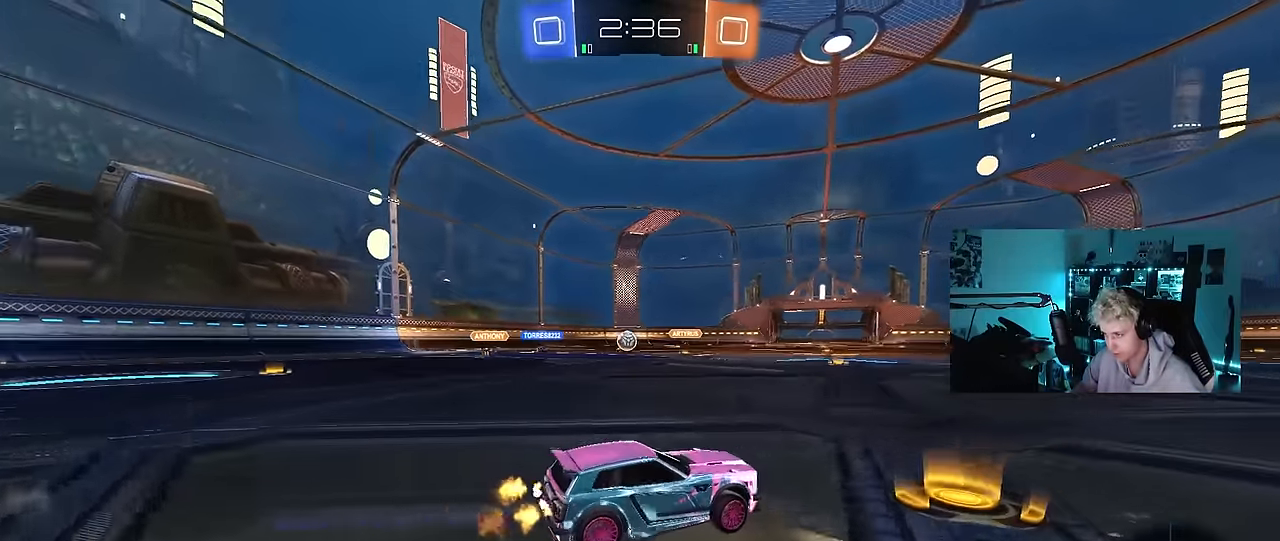
{"keys": ["a", "w"], "mouse": ["left"], "mouse_move": "still", "events": [[150, "a", "up"], [383, "a", "down"], [383, "mouse_left", "down"]]}
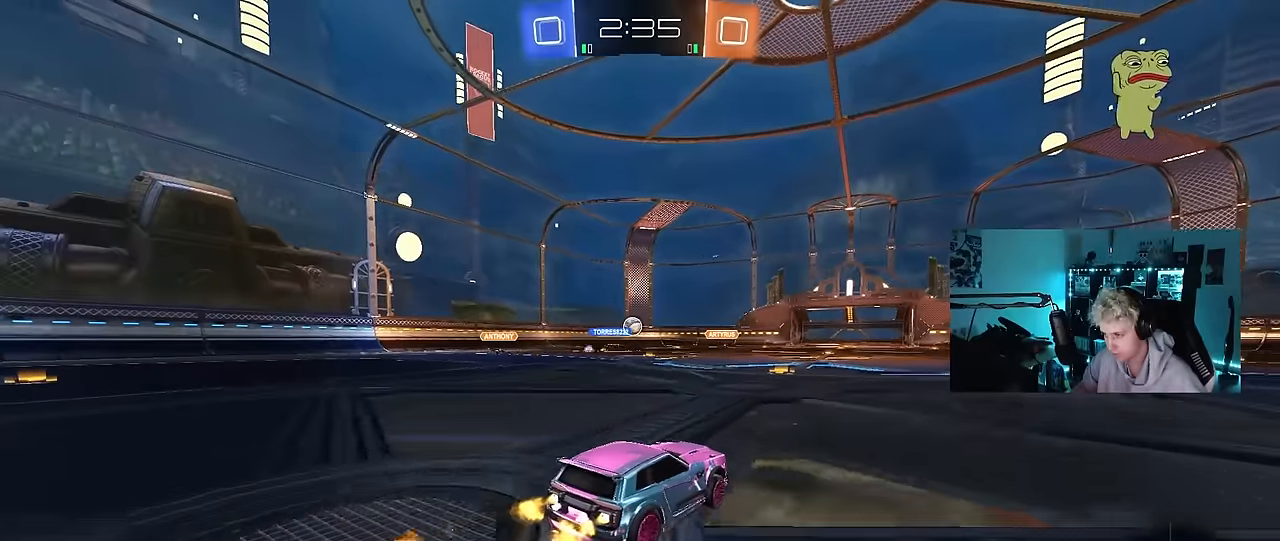
{"keys": ["w"], "mouse": ["left"], "mouse_move": "still", "events": [[17, "a", "up"], [183, "mouse_left", "up"], [250, "a", "down"], [350, "a", "up"], [483, "mouse_left", "down"]]}
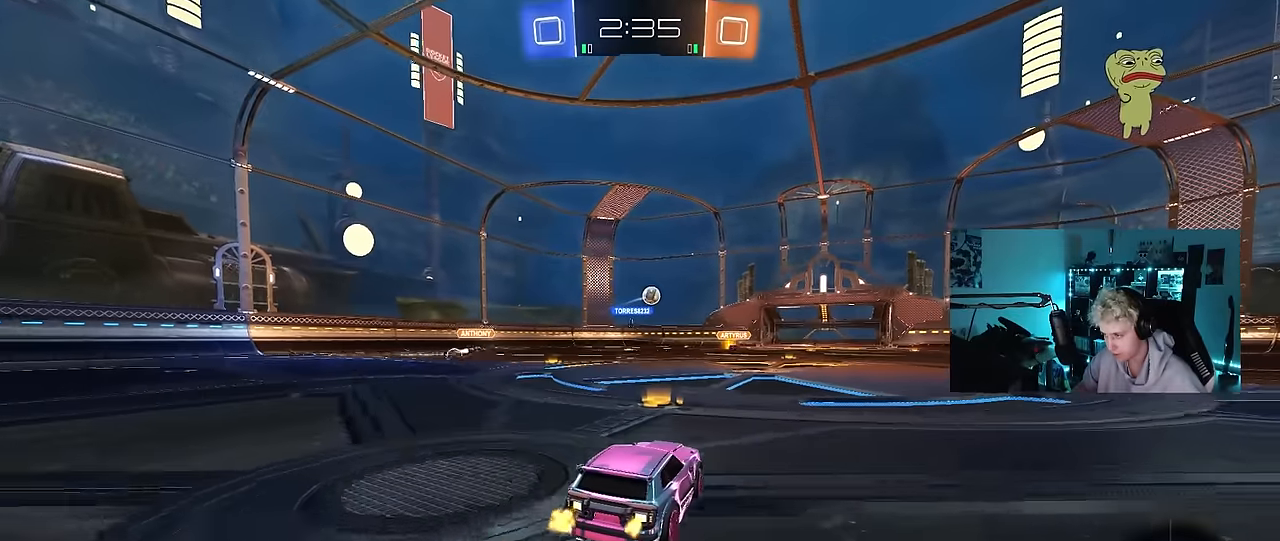
{"keys": ["w"], "mouse": [], "mouse_move": "still", "events": [[367, "mouse_left", "up"]]}
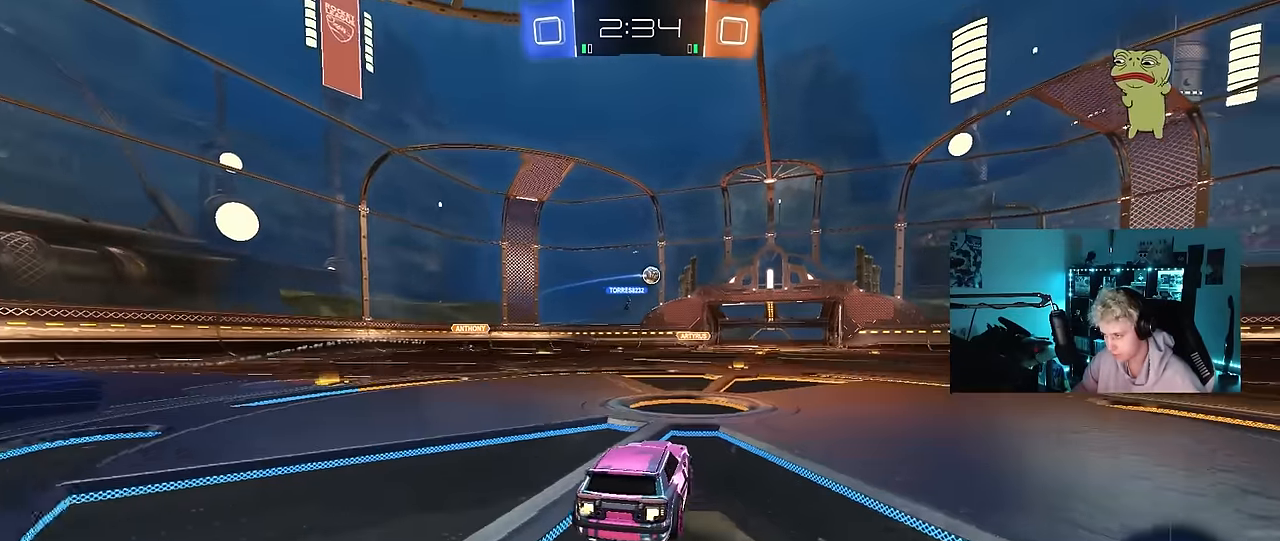
{"keys": ["w"], "mouse": [], "mouse_move": "still", "events": []}
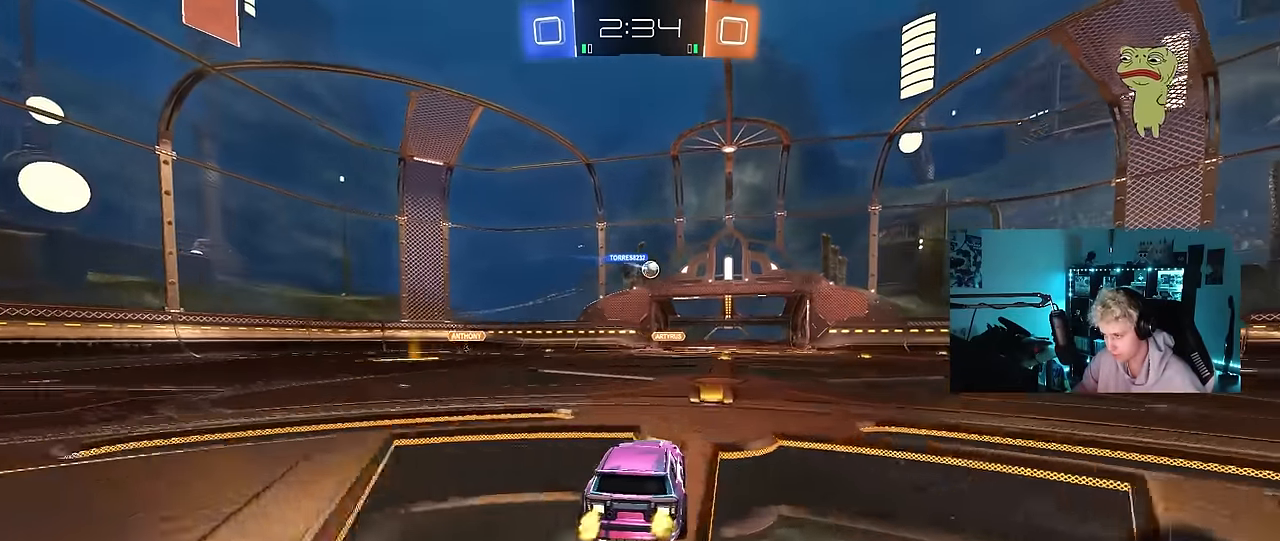
{"keys": ["d", "w"], "mouse": [], "mouse_move": "still", "events": [[450, "d", "down"]]}
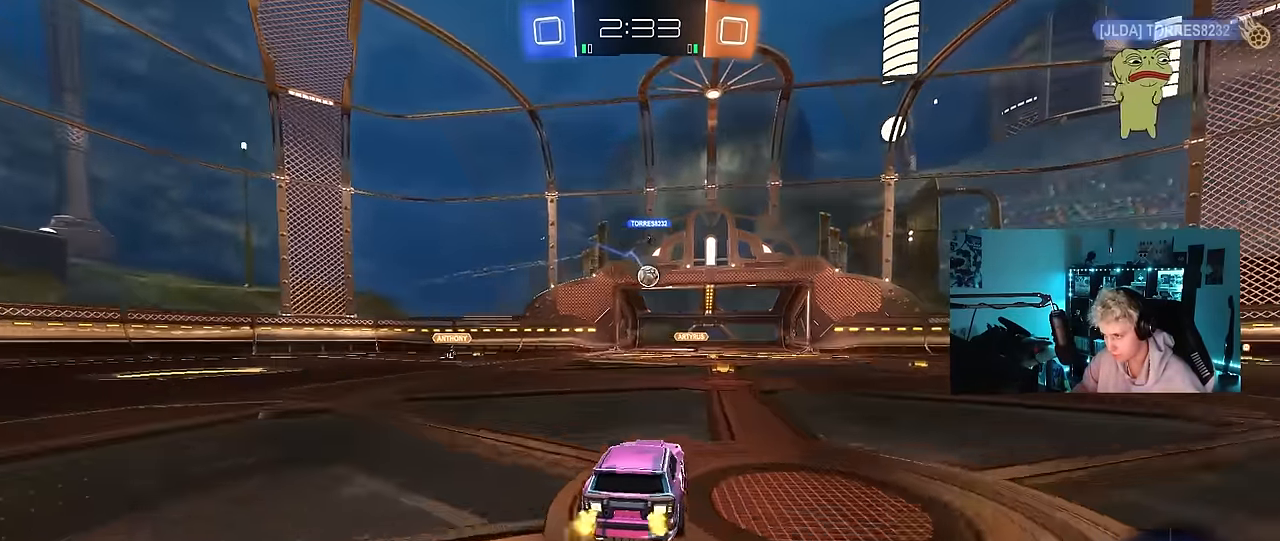
{"keys": ["s"], "mouse": [], "mouse_move": "still", "events": [[33, "d", "up"], [417, "w", "up"], [500, "s", "down"]]}
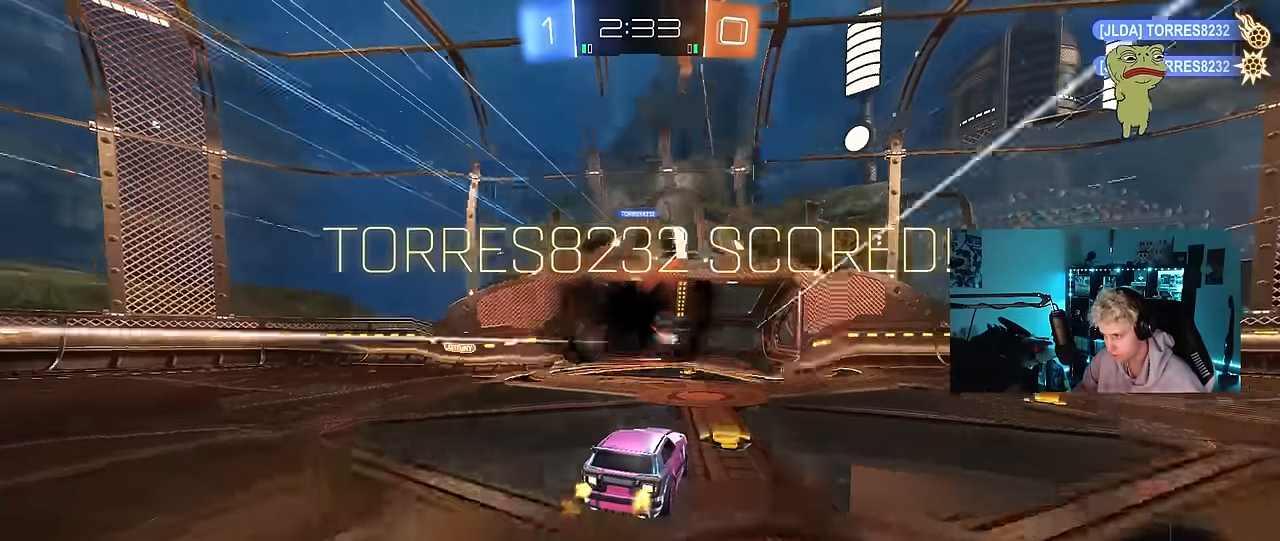
{"keys": ["space", "tab"], "mouse": [], "mouse_move": "still", "events": [[100, "s", "up"], [233, "tab", "down"], [383, "space", "down"]]}
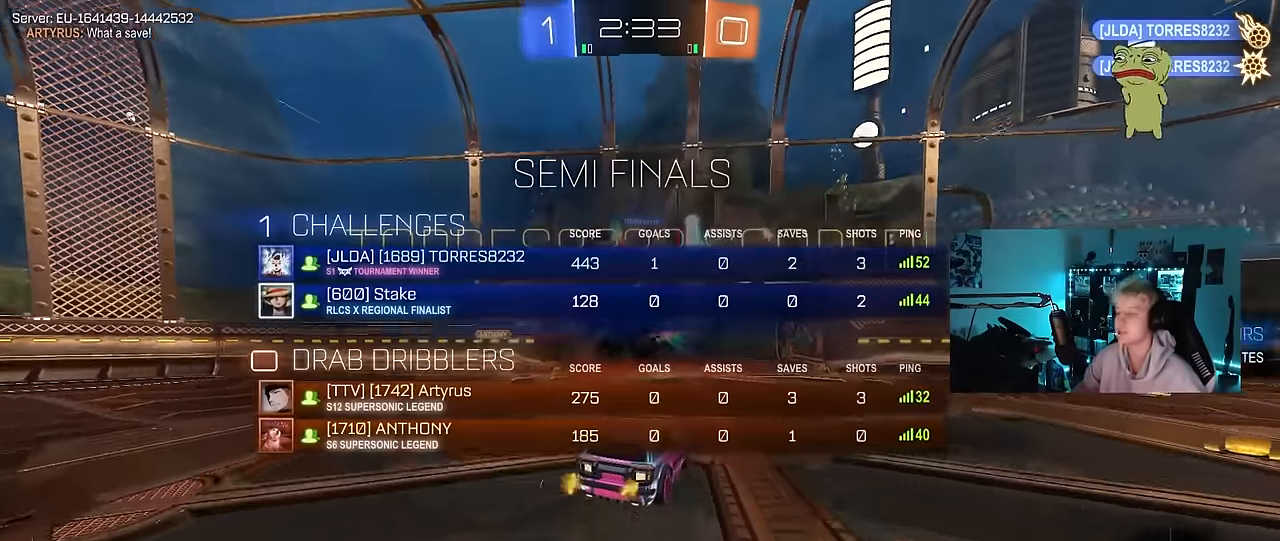
{"keys": ["s"], "mouse": [], "mouse_move": "up-right", "events": [[117, "space", "up"], [117, "w", "down"], [167, "mouse_right", "down"], [200, "mouse_left", "down"], [300, "tab", "up"], [350, "space", "down"], [350, "w", "up"], [400, "mouse_left", "up"], [400, "mouse_right", "up"], [433, "s", "down"], [483, "space", "up"]]}